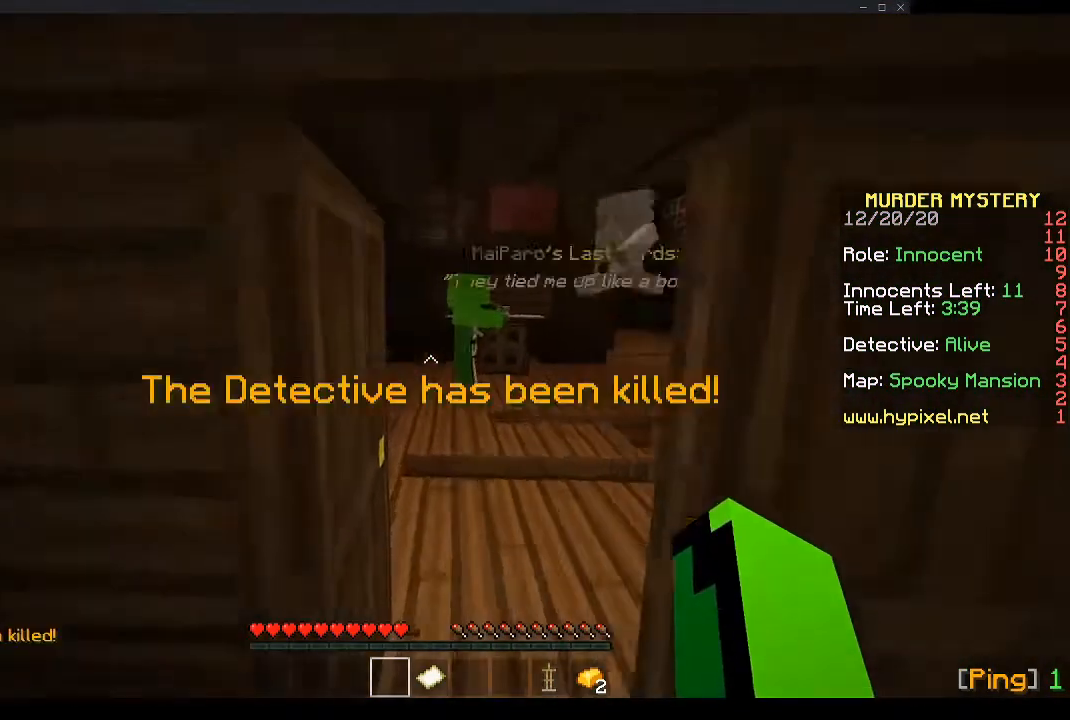
Gameplay with keyboard and mouse; each line is a JSON object with the keys and mouse buttons held at the frame after it. "events" lists presses ("down") and releases ("up") of "a", "d", "s", "space", "w", "mouse_left" and "mouse_right" between this image and that frame as [ms after this image, input, new state], when the widget could be followed in between. "mouse_left", "mouse_right" = the "left", "right" buttons of the "mouse" list. No other keys are recorded. Fast repeated clicks can show as one long hold. Mouse movement is not recorded.
{"keys": ["s"], "mouse": [], "events": [[101, "d", "up"], [201, "w", "up"], [402, "s", "down"]]}
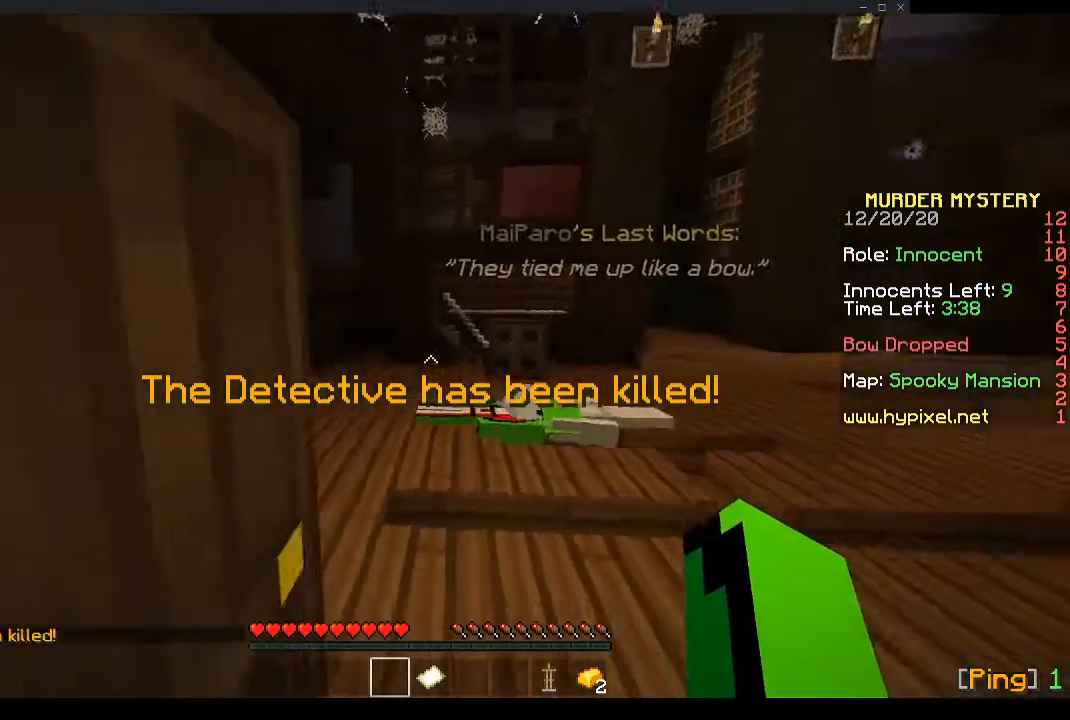
{"keys": ["d", "s"], "mouse": [], "events": [[33, "a", "down"], [100, "a", "up"], [201, "d", "down"], [301, "mouse_right", "down"], [401, "mouse_right", "up"]]}
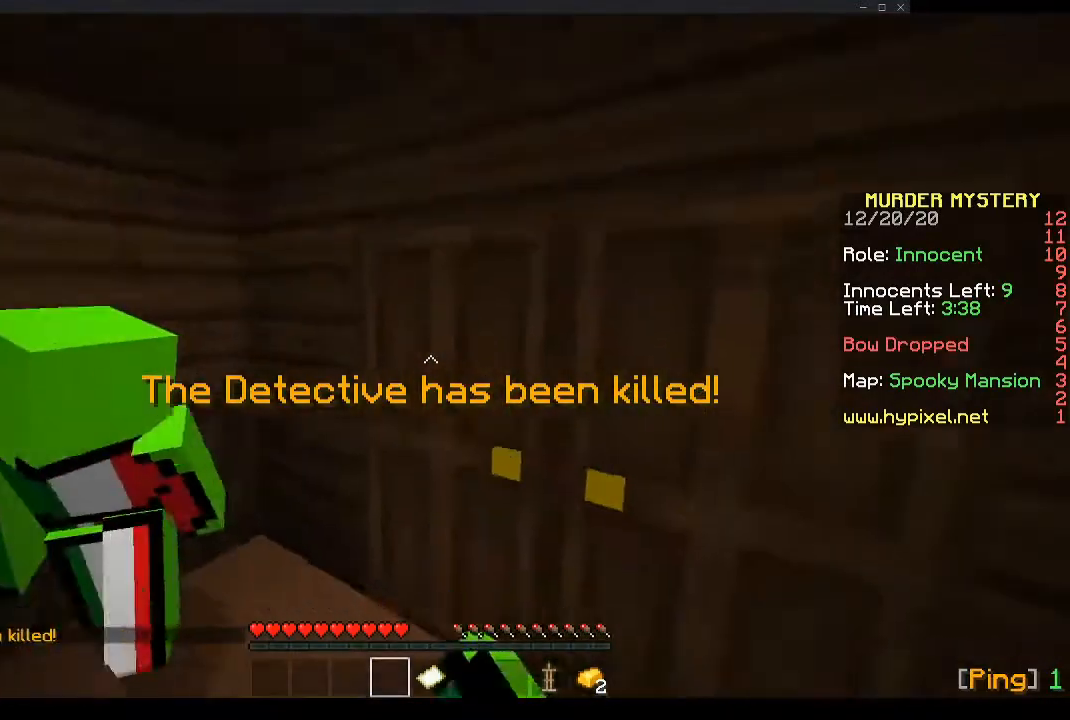
{"keys": ["s"], "mouse": [], "events": [[268, "a", "down"], [402, "d", "up"], [469, "a", "up"]]}
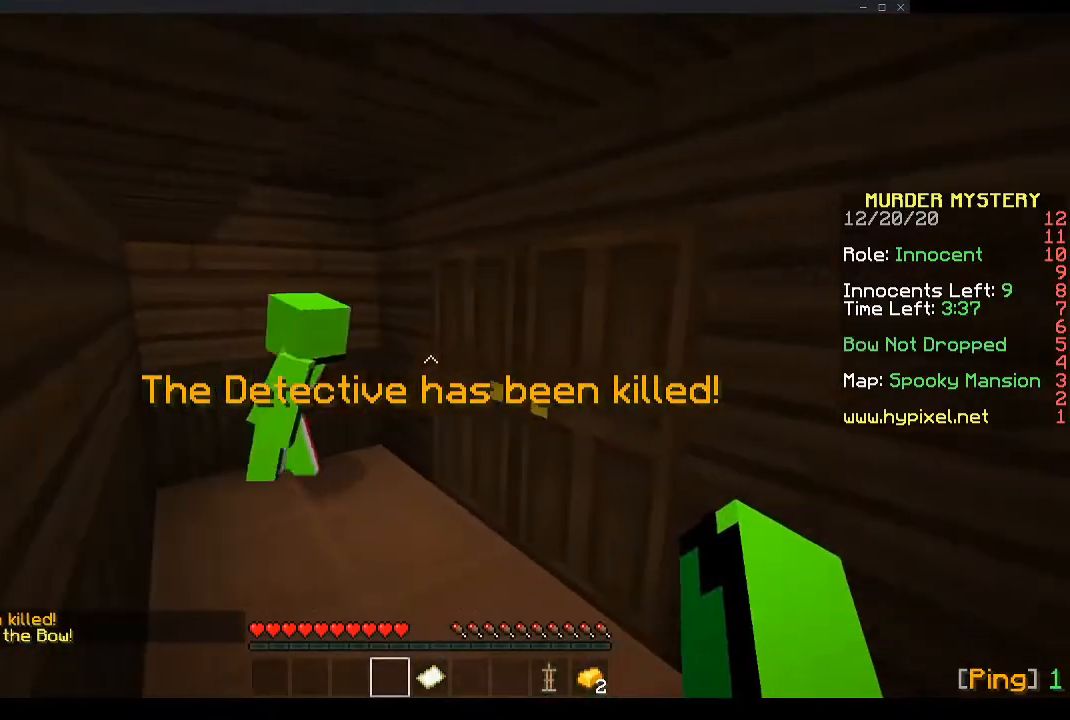
{"keys": ["s"], "mouse": [], "events": [[235, "a", "down"], [302, "a", "up"]]}
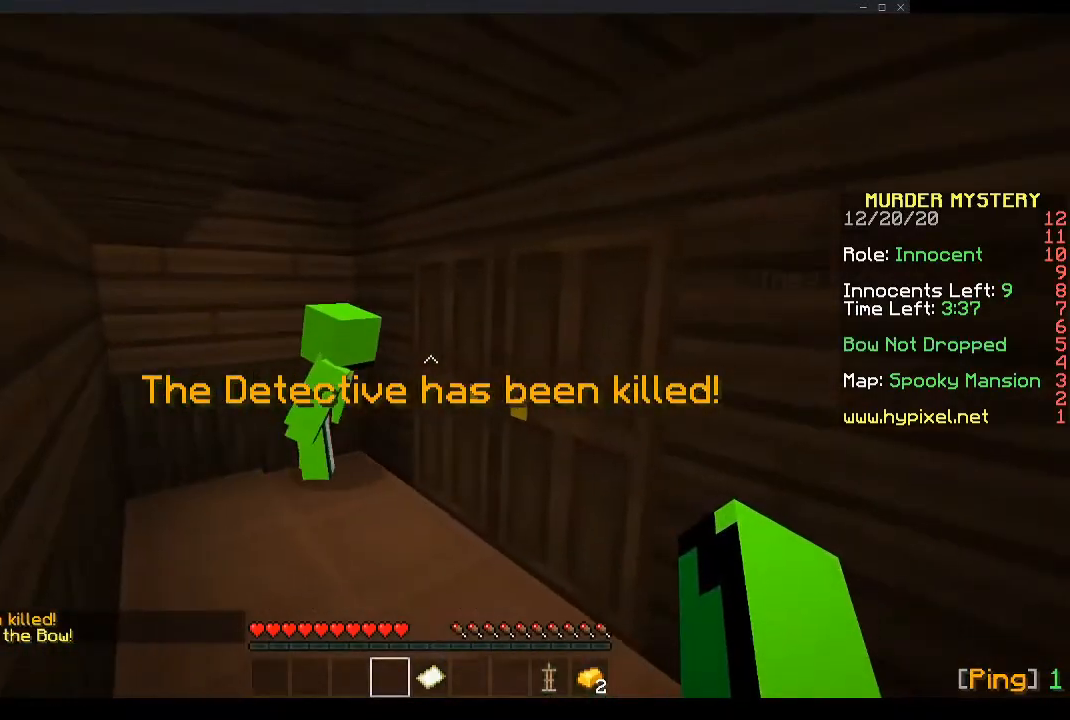
{"keys": [], "mouse": [], "events": [[502, "s", "up"]]}
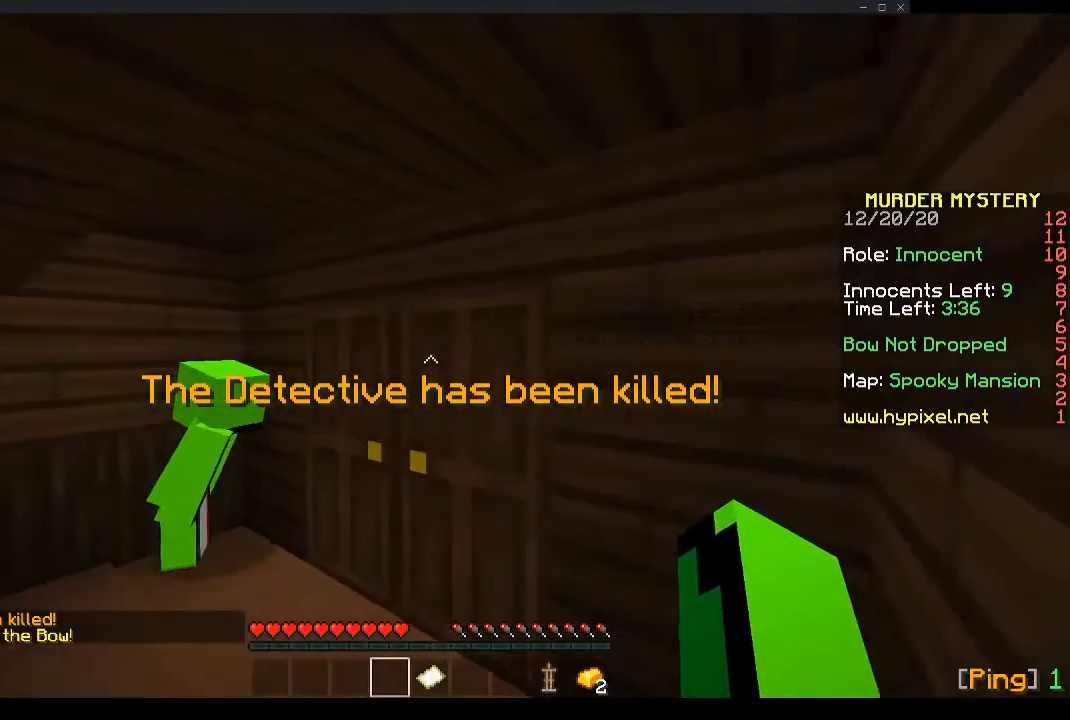
{"keys": [], "mouse": [], "events": []}
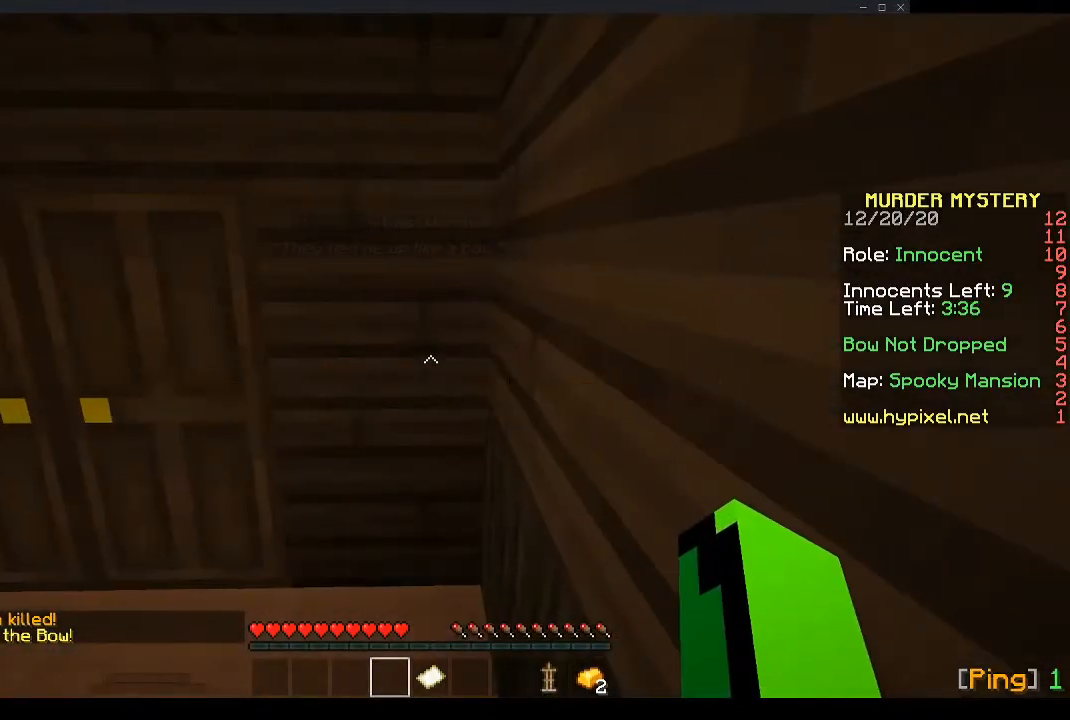
{"keys": [], "mouse": [], "events": [[134, "a", "down"], [167, "w", "down"], [502, "a", "up"], [502, "w", "up"]]}
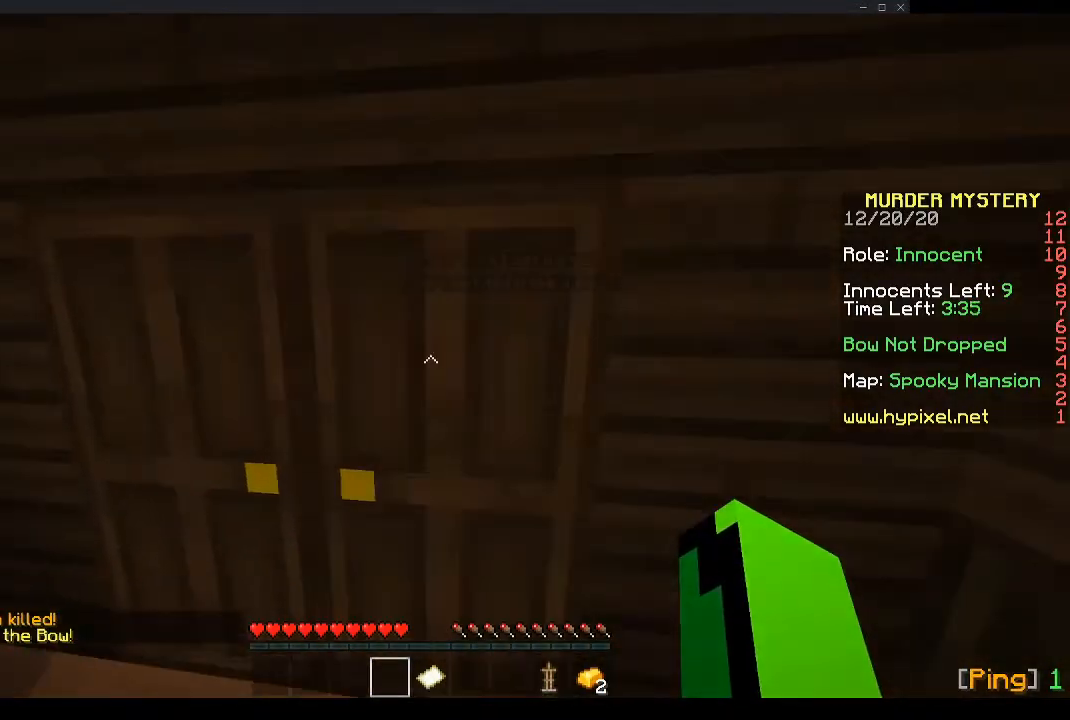
{"keys": ["s"], "mouse": [], "events": [[369, "s", "down"]]}
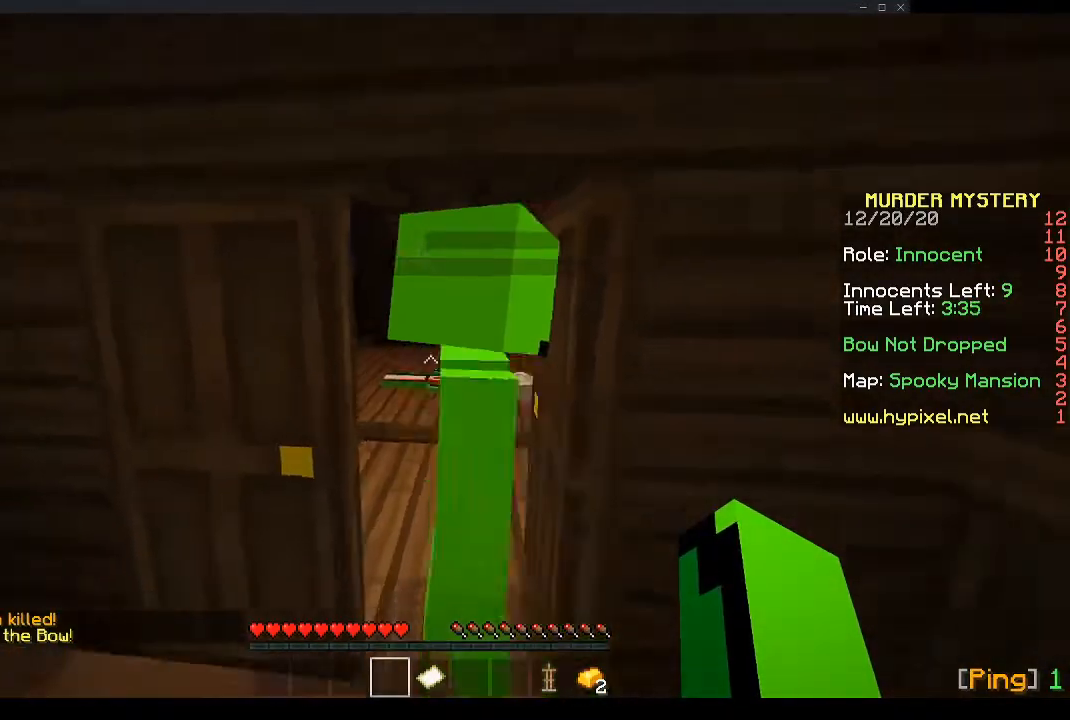
{"keys": ["a"], "mouse": [], "events": [[67, "s", "up"], [335, "a", "down"]]}
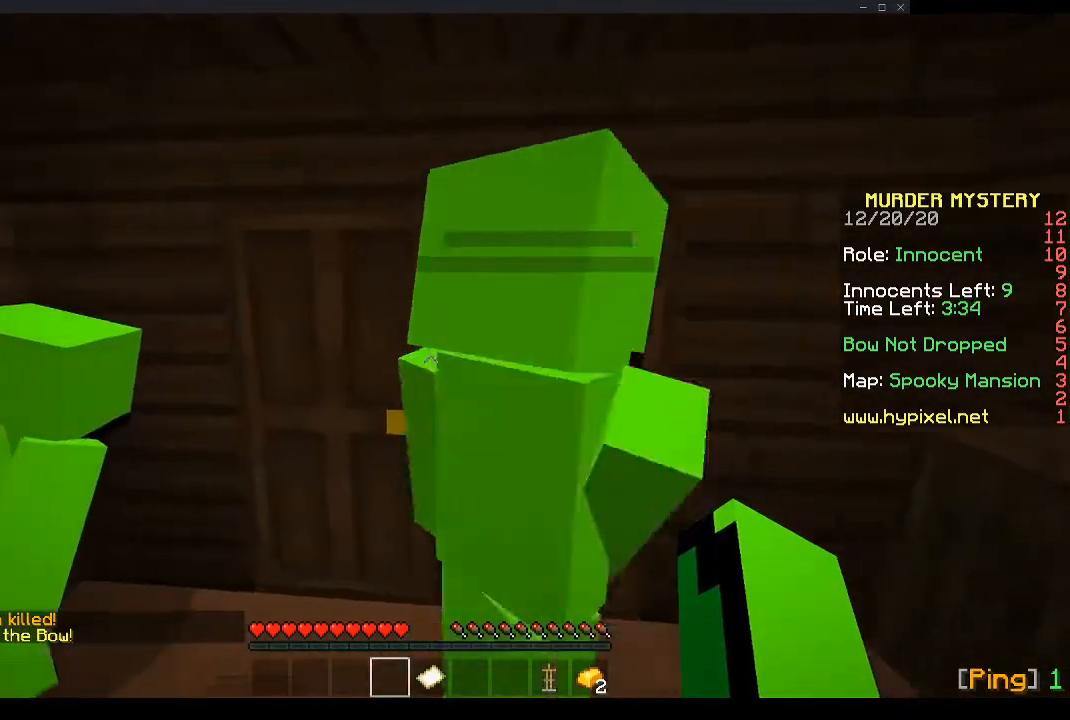
{"keys": [], "mouse": [], "events": [[34, "a", "up"]]}
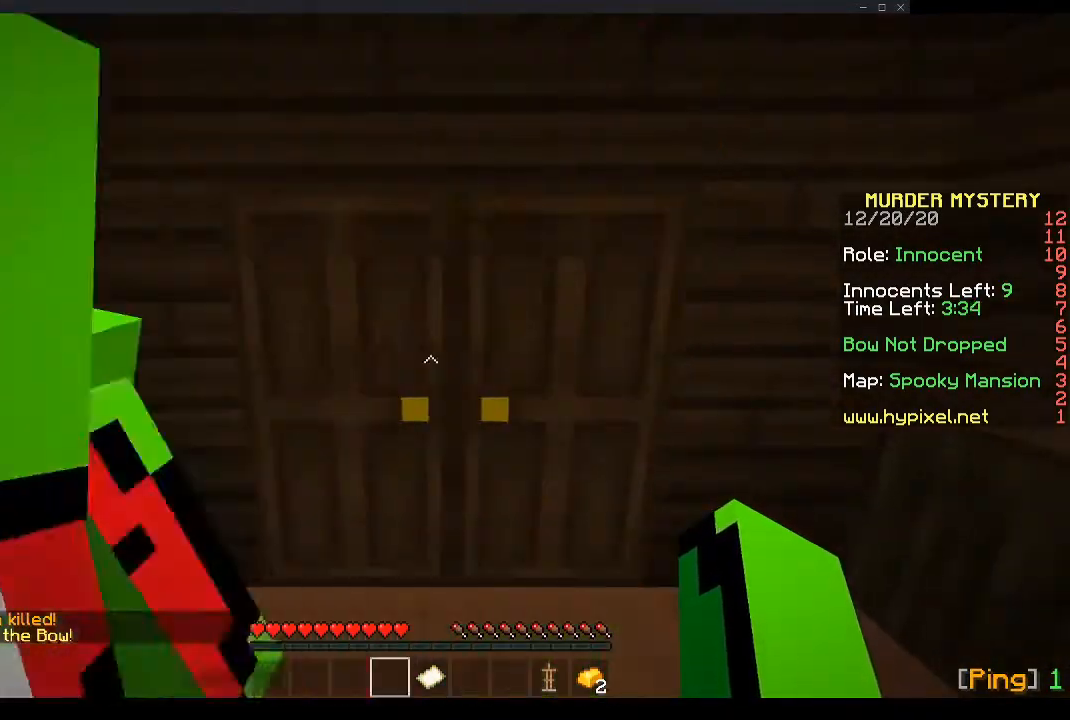
{"keys": ["d", "s"], "mouse": [], "events": [[134, "d", "down"], [502, "s", "down"]]}
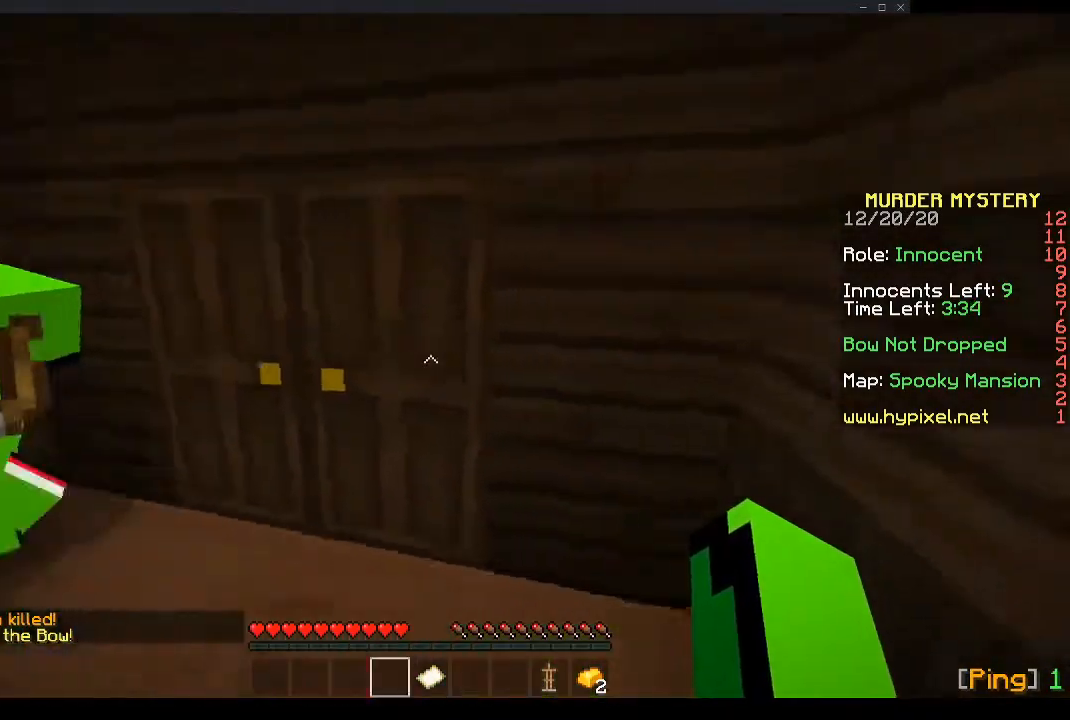
{"keys": ["a", "s"], "mouse": [], "events": [[168, "d", "up"], [503, "a", "down"]]}
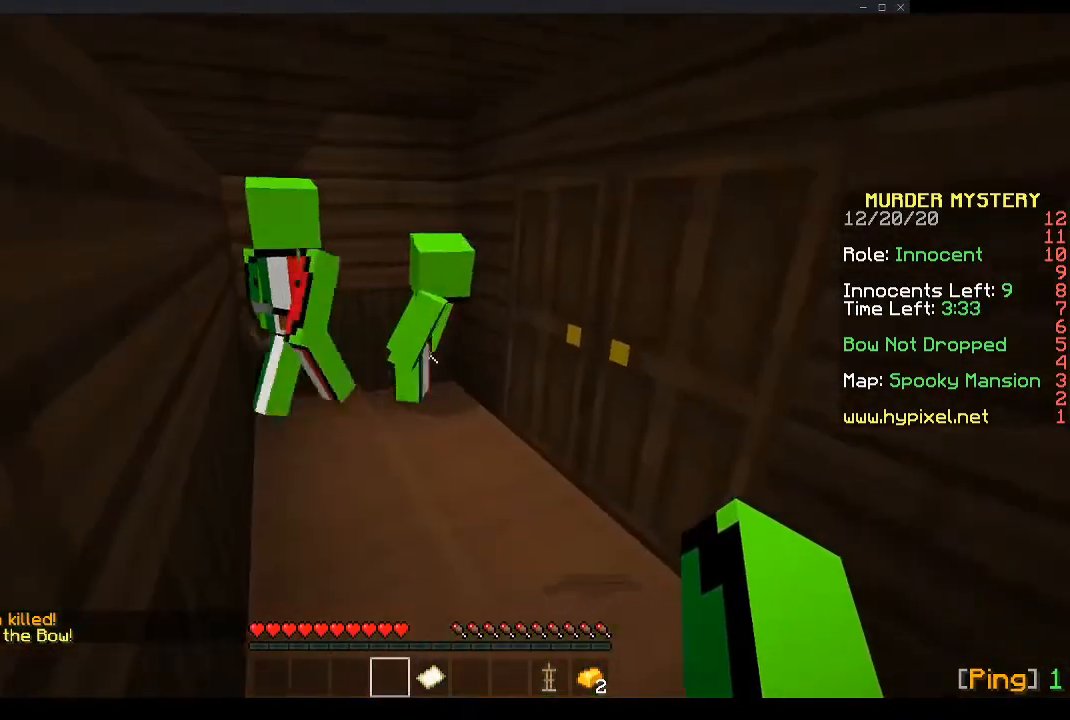
{"keys": [], "mouse": [], "events": [[134, "a", "up"], [301, "s", "up"]]}
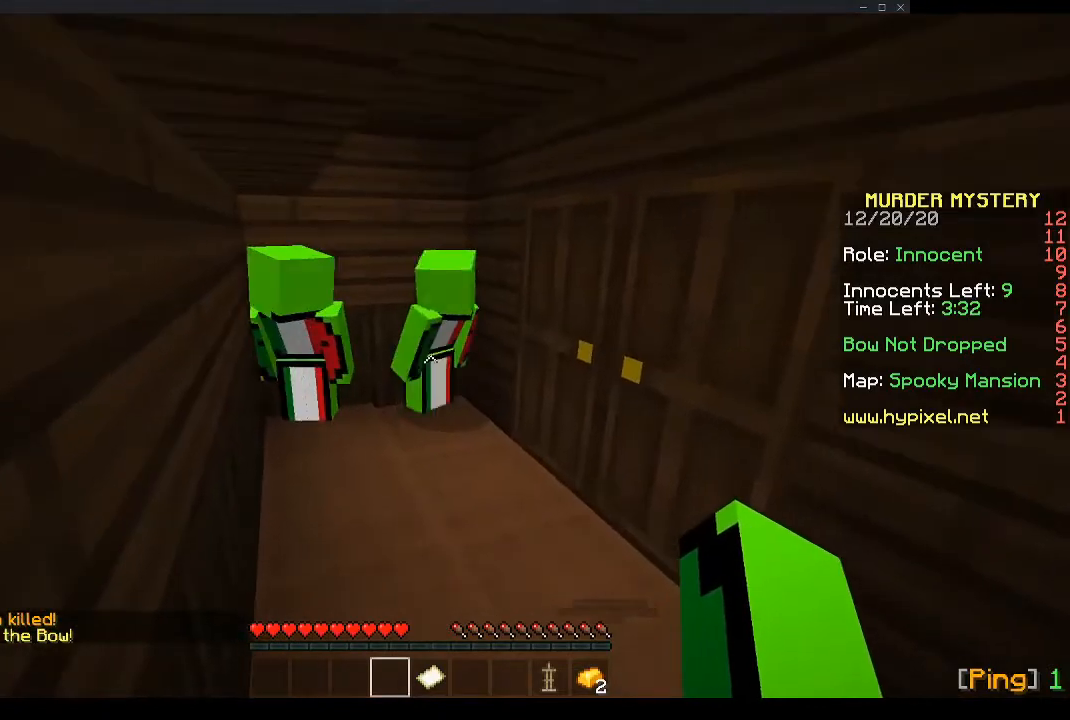
{"keys": [], "mouse": [], "events": []}
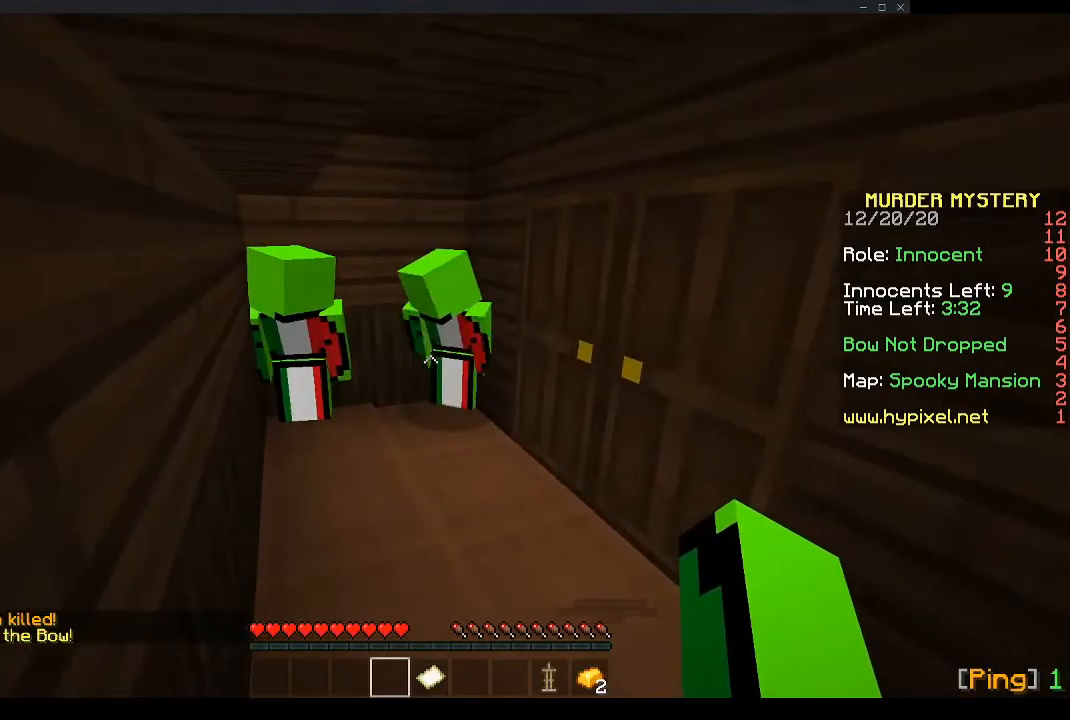
{"keys": [], "mouse": [], "events": []}
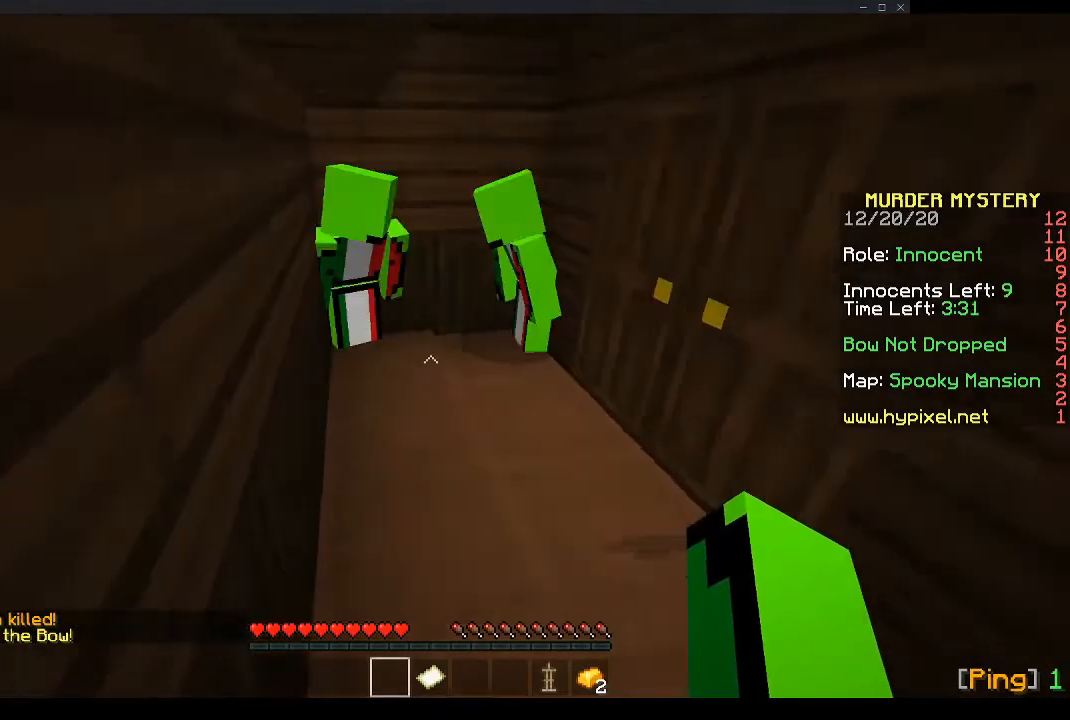
{"keys": [], "mouse": [], "events": []}
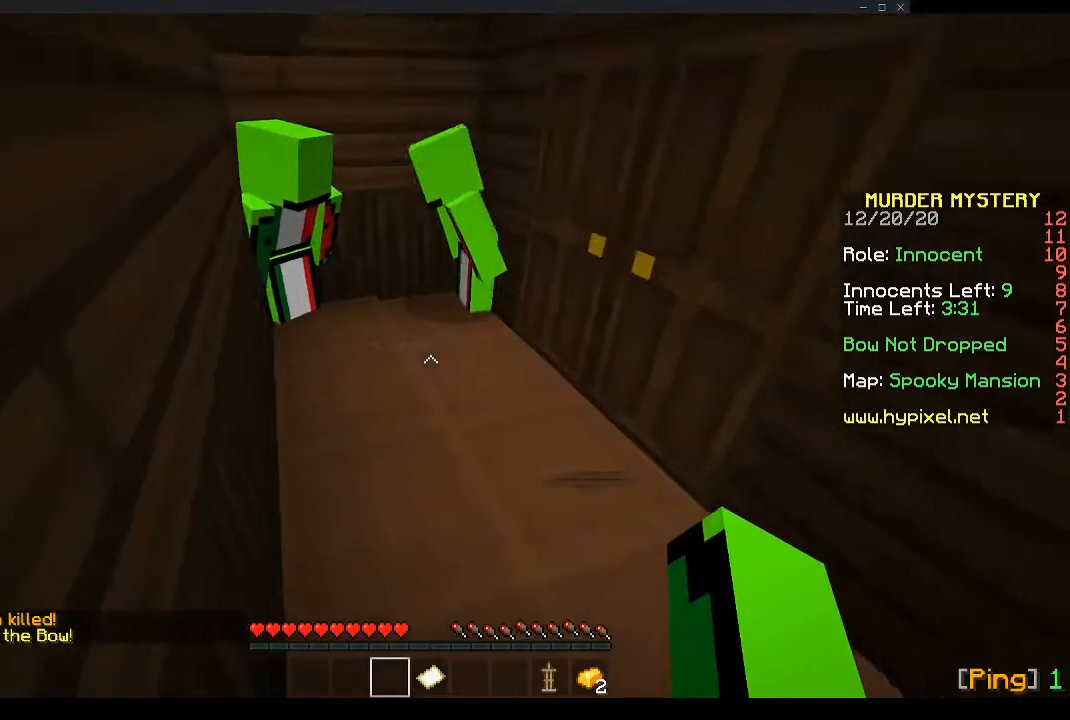
{"keys": [], "mouse": [], "events": []}
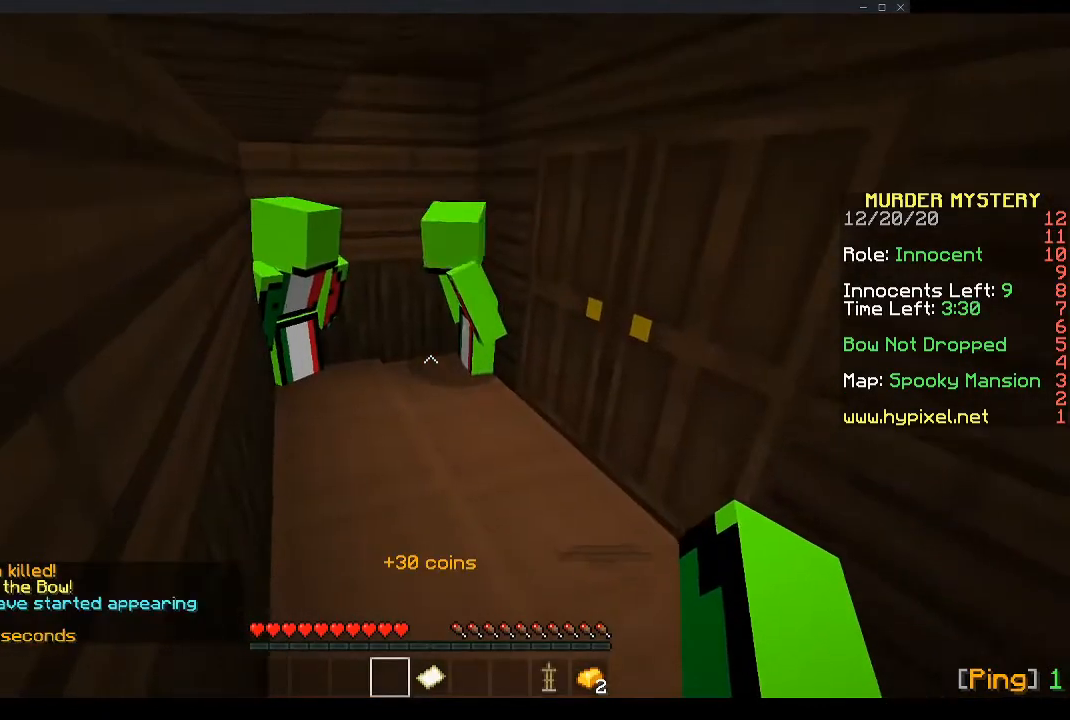
{"keys": [], "mouse": [], "events": []}
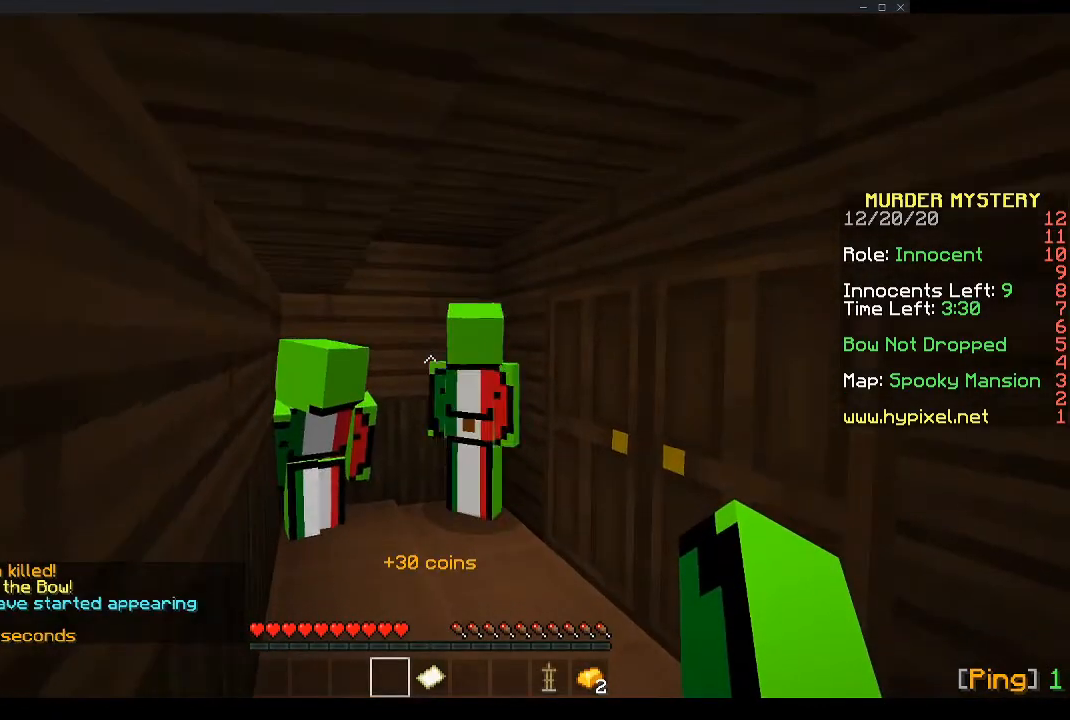
{"keys": ["s"], "mouse": [], "events": [[167, "s", "down"]]}
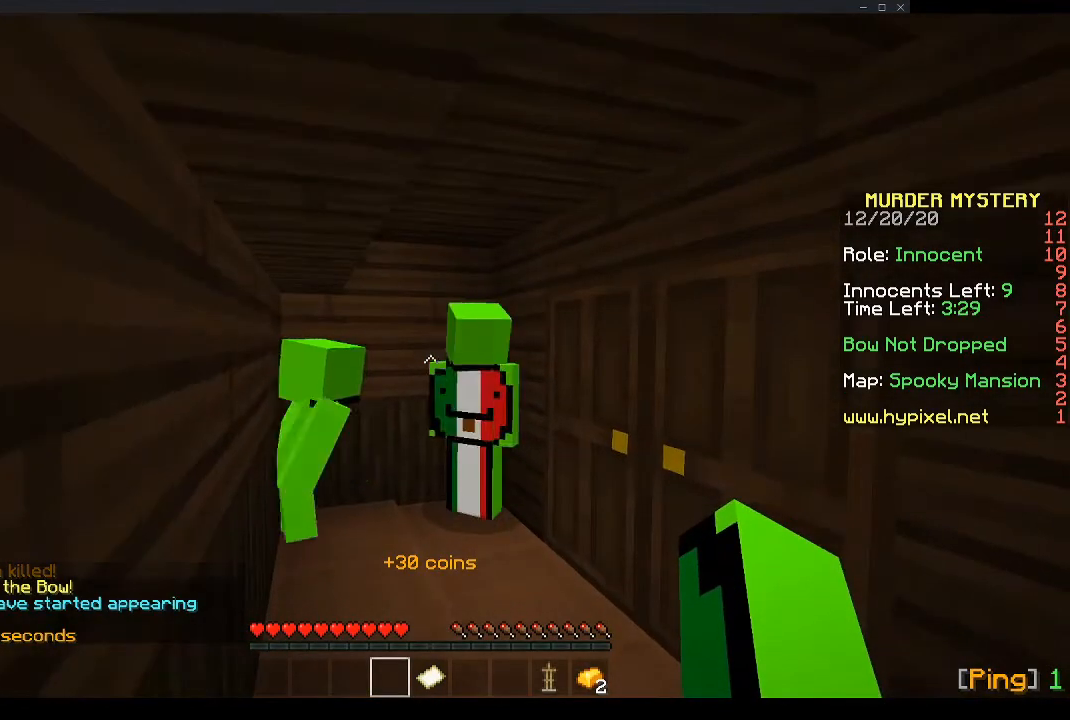
{"keys": ["s"], "mouse": [], "events": []}
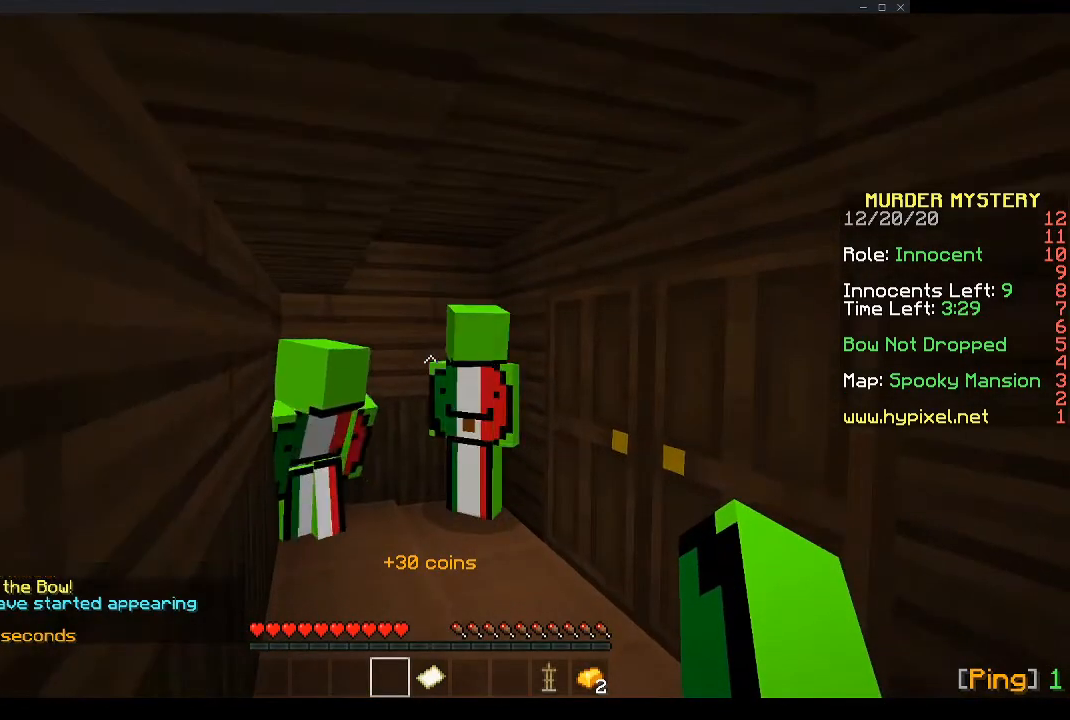
{"keys": ["s"], "mouse": [], "events": []}
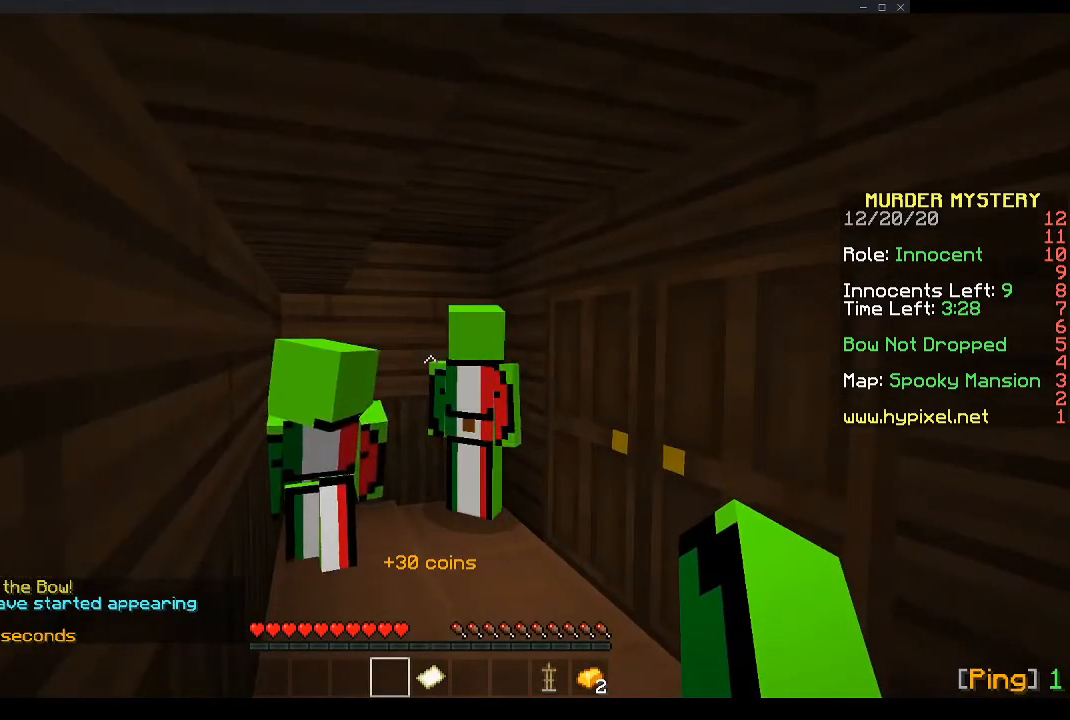
{"keys": [], "mouse": [], "events": [[100, "s", "up"]]}